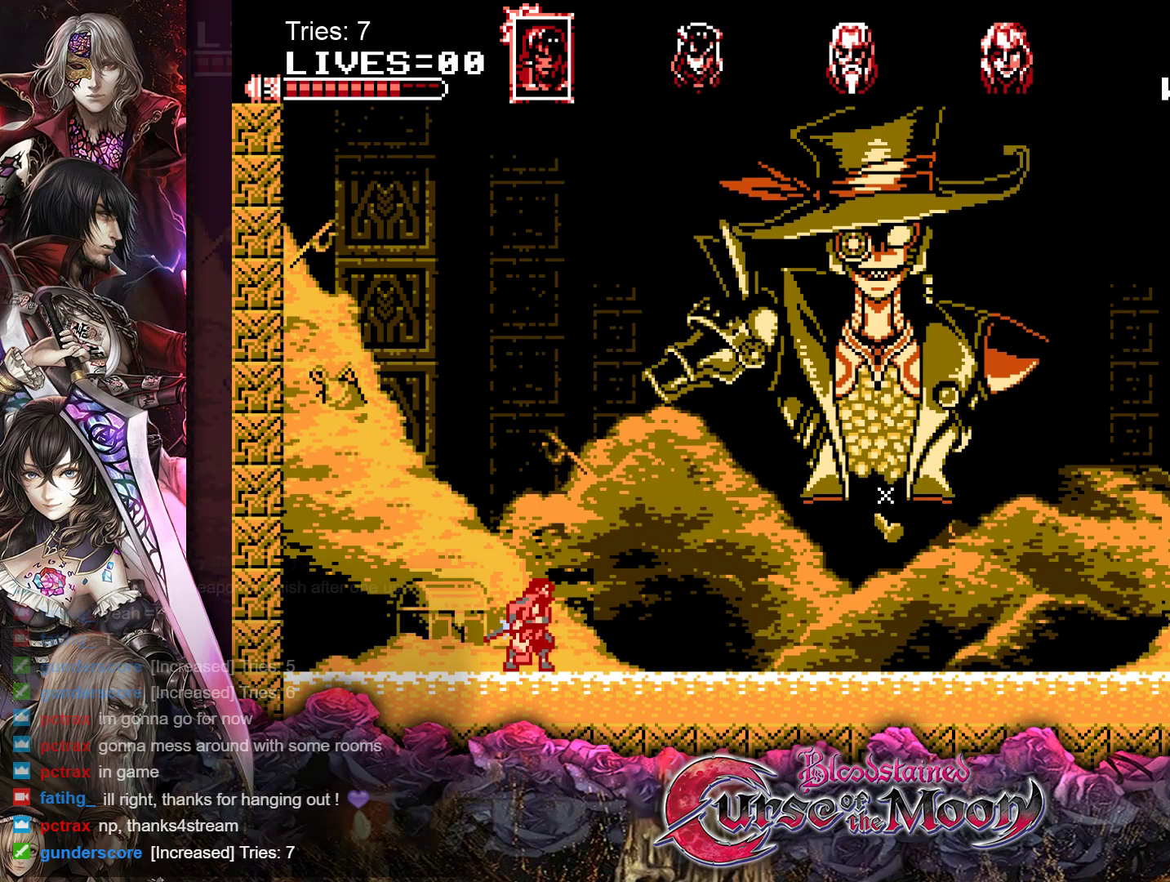
Gameplay with a controller (Nintendo layout); each line is a JSON object with the inputs held at the frame after it. "events" lists button and stick changes between this image and that frame as [ms after this image, input, new state], when the widget could be followed in between. Not read: L1 L3 R3.
{"buttons": [], "events": []}
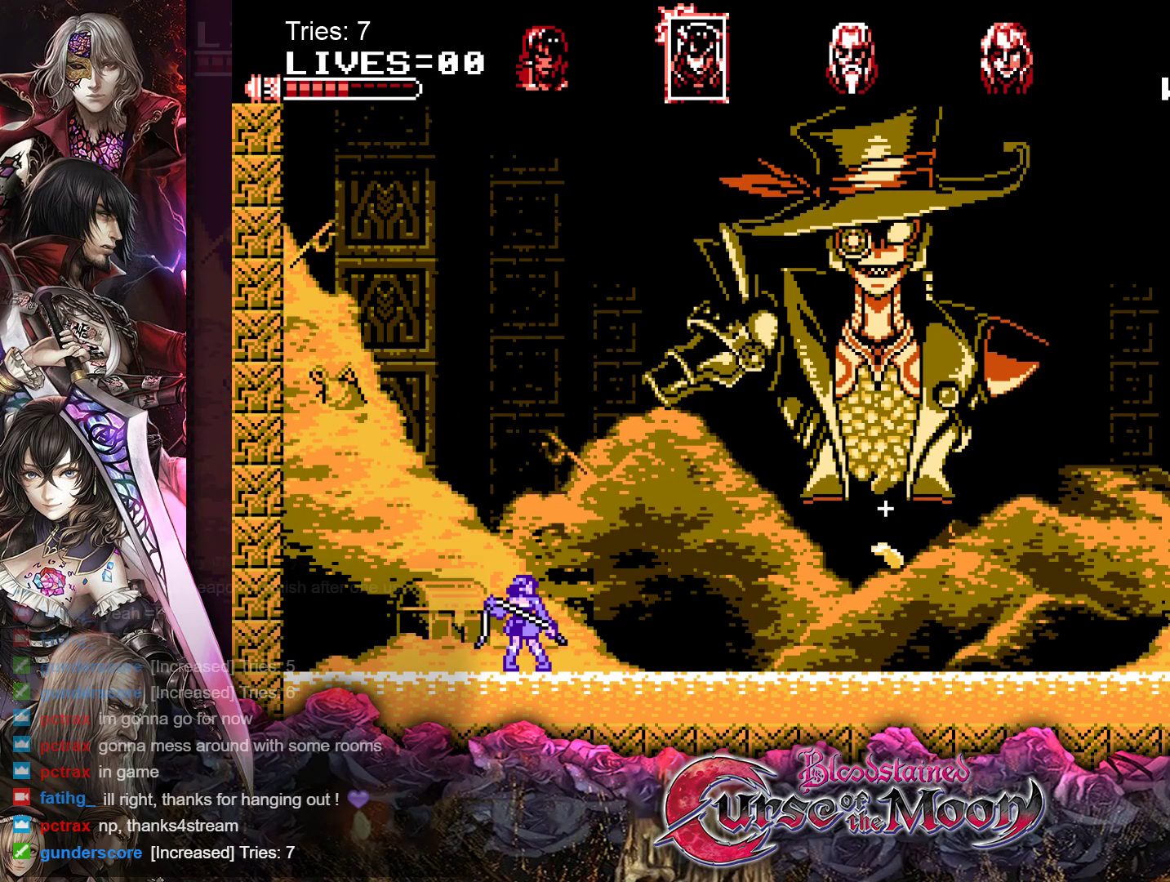
{"buttons": [], "events": [[100, "DPAD_LEFT", "down"], [450, "DPAD_LEFT", "up"]]}
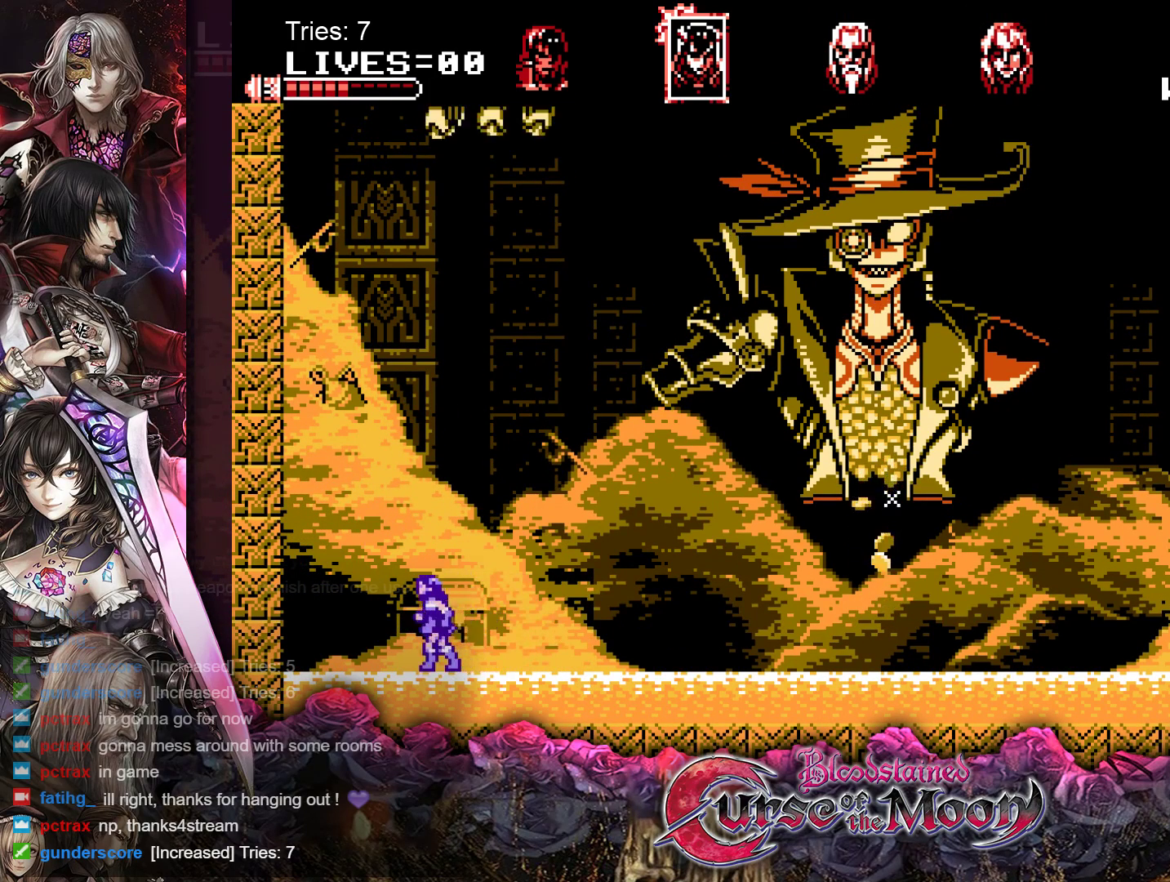
{"buttons": ["DPAD_DOWN"], "events": [[50, "DPAD_RIGHT", "down"], [267, "DPAD_RIGHT", "up"], [483, "DPAD_DOWN", "down"]]}
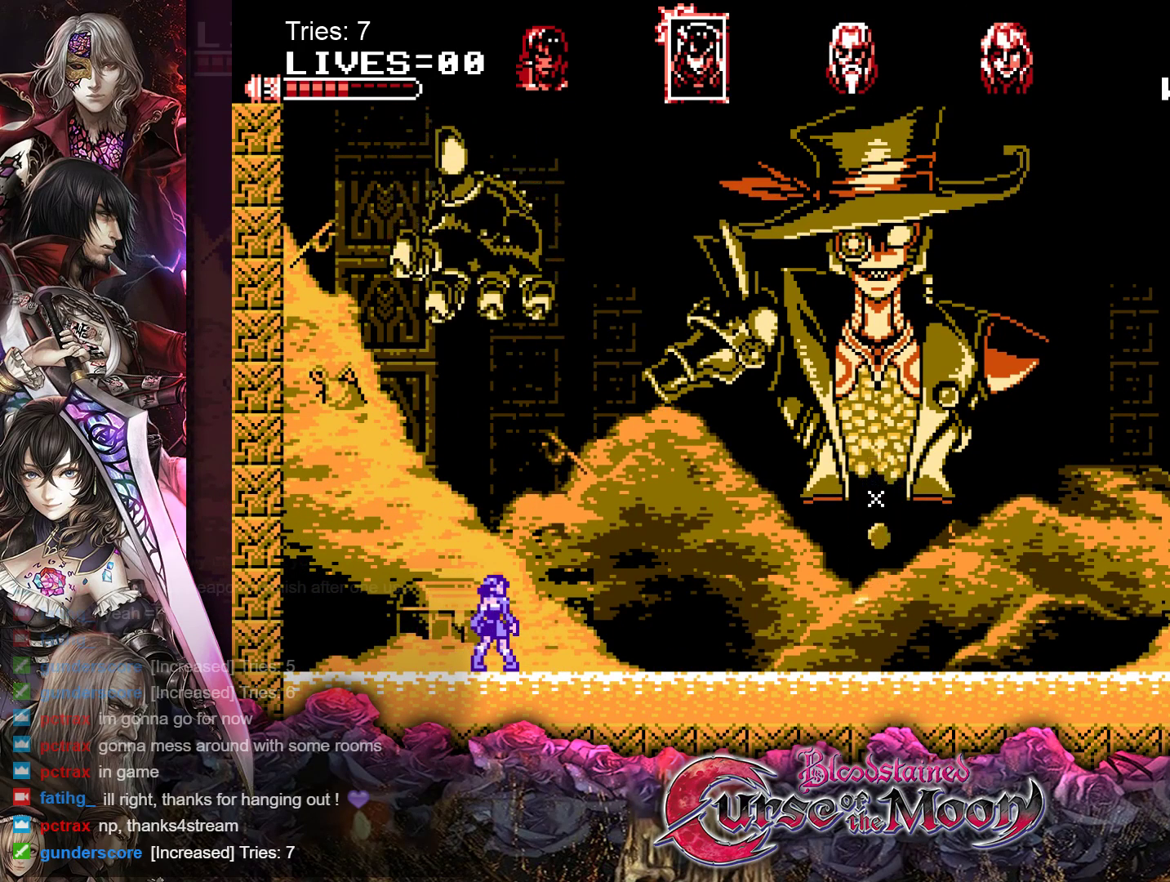
{"buttons": ["DPAD_DOWN"], "events": []}
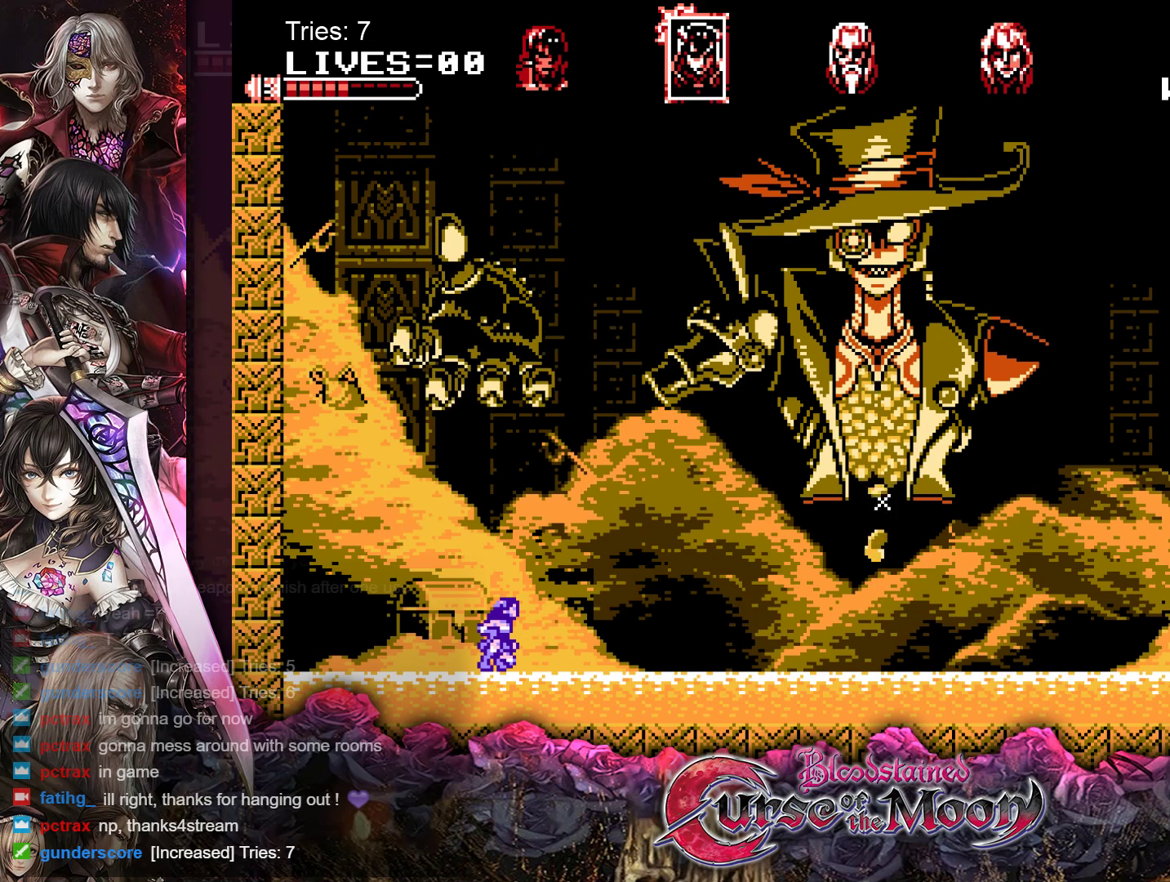
{"buttons": ["DPAD_DOWN"], "events": []}
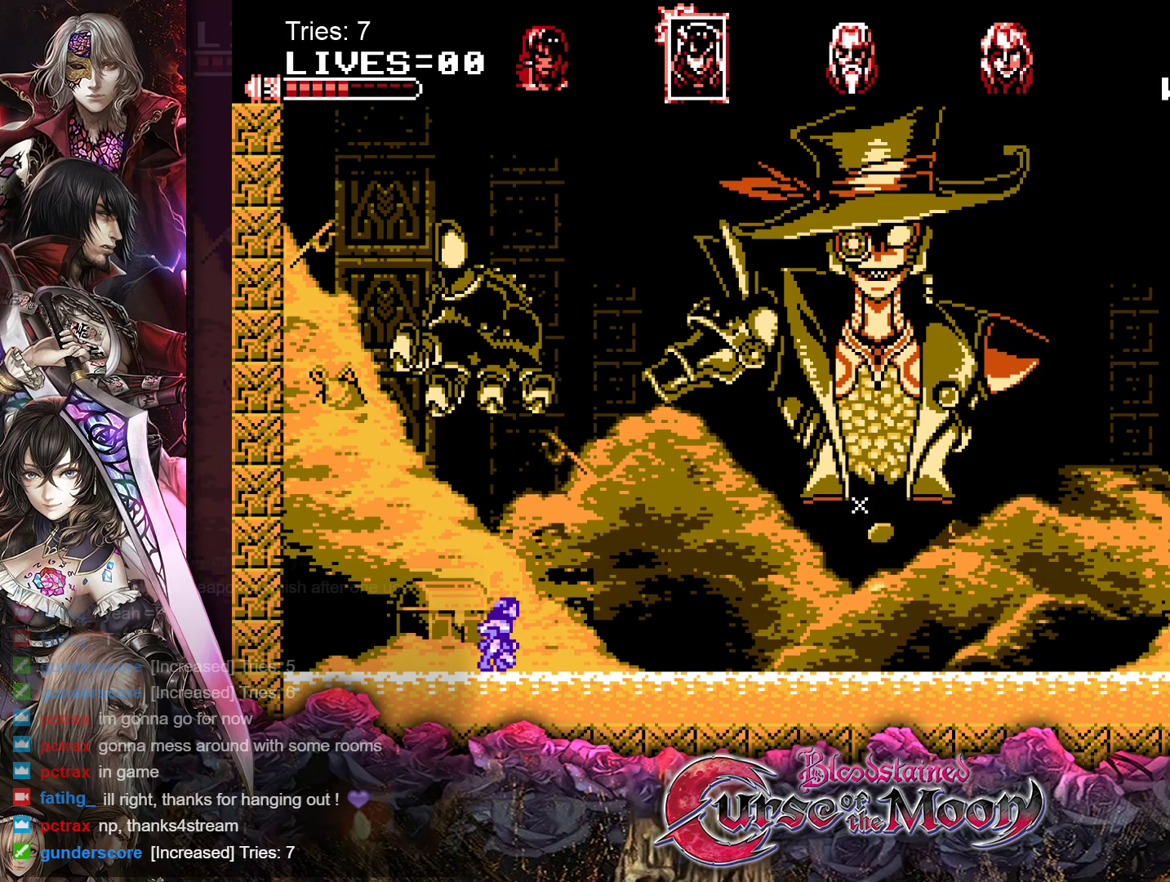
{"buttons": ["DPAD_DOWN"], "events": []}
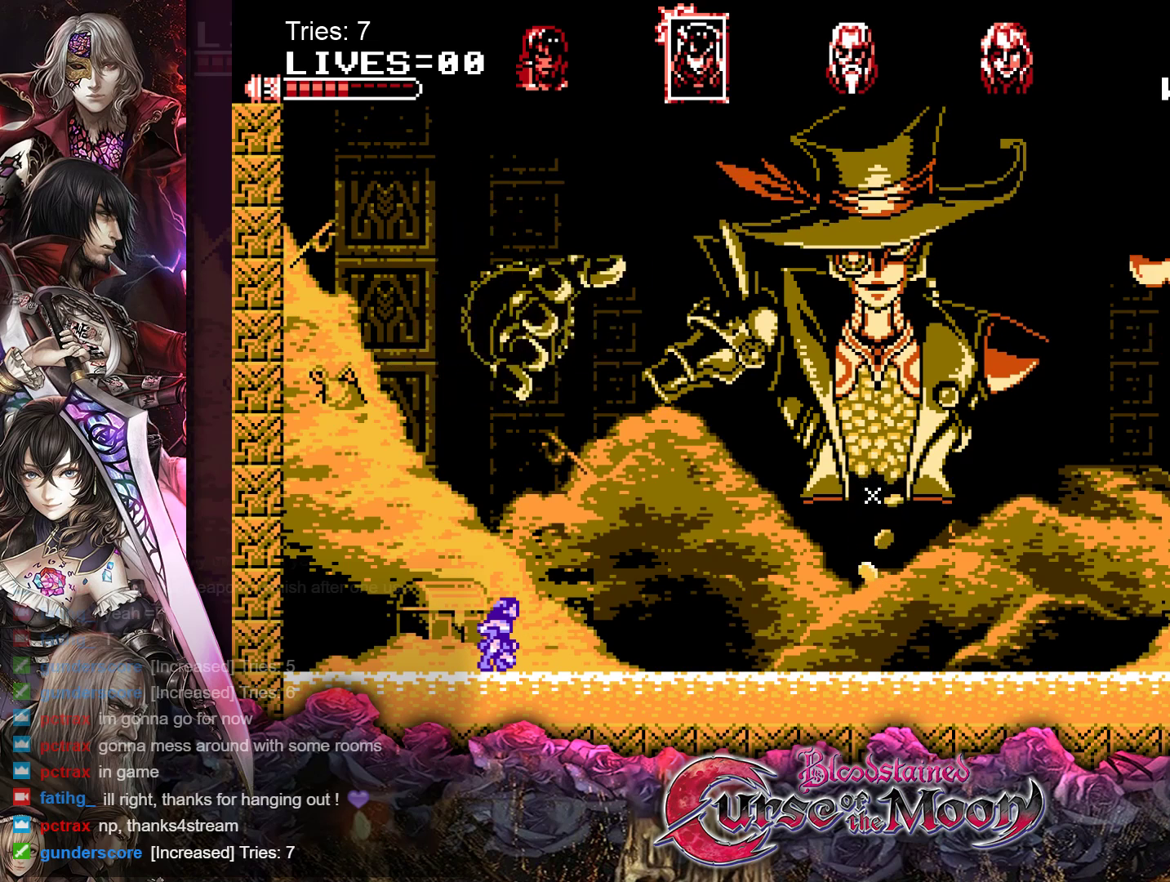
{"buttons": ["DPAD_DOWN"], "events": []}
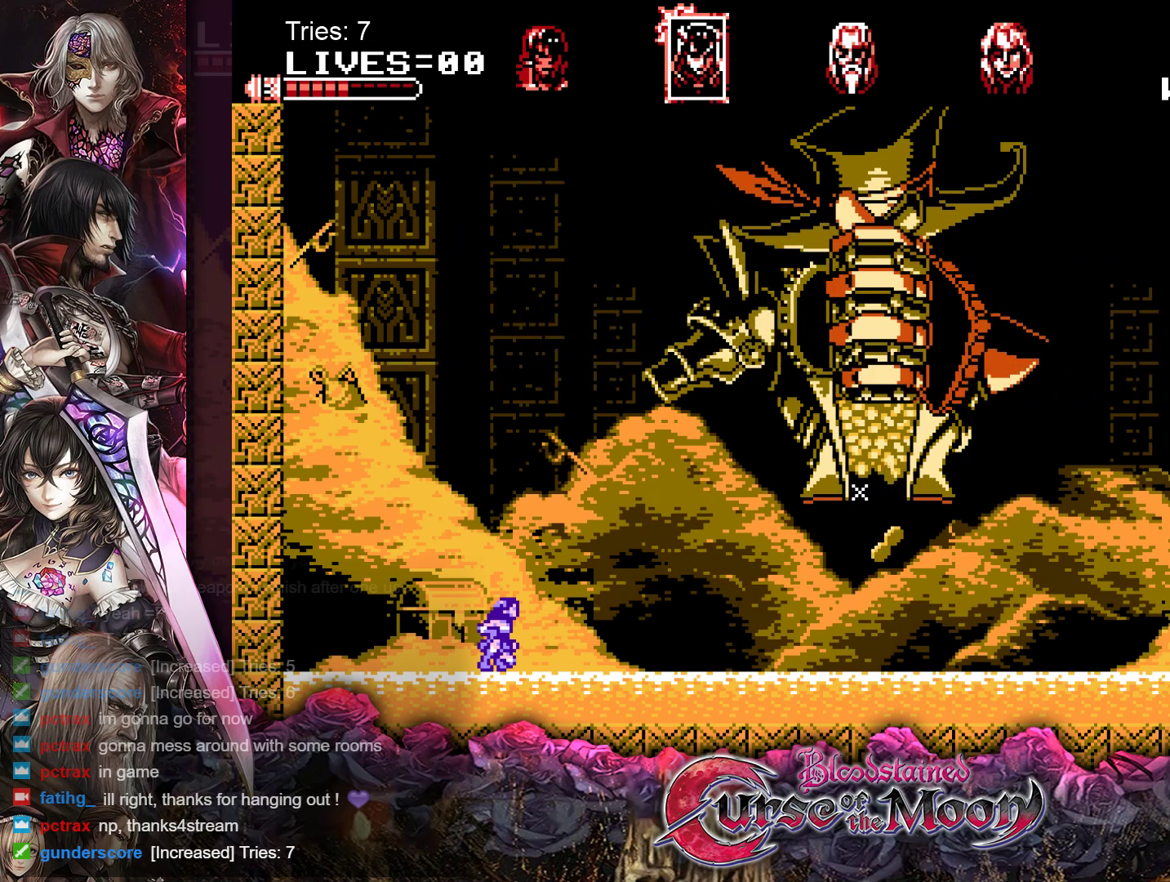
{"buttons": ["DPAD_DOWN"], "events": []}
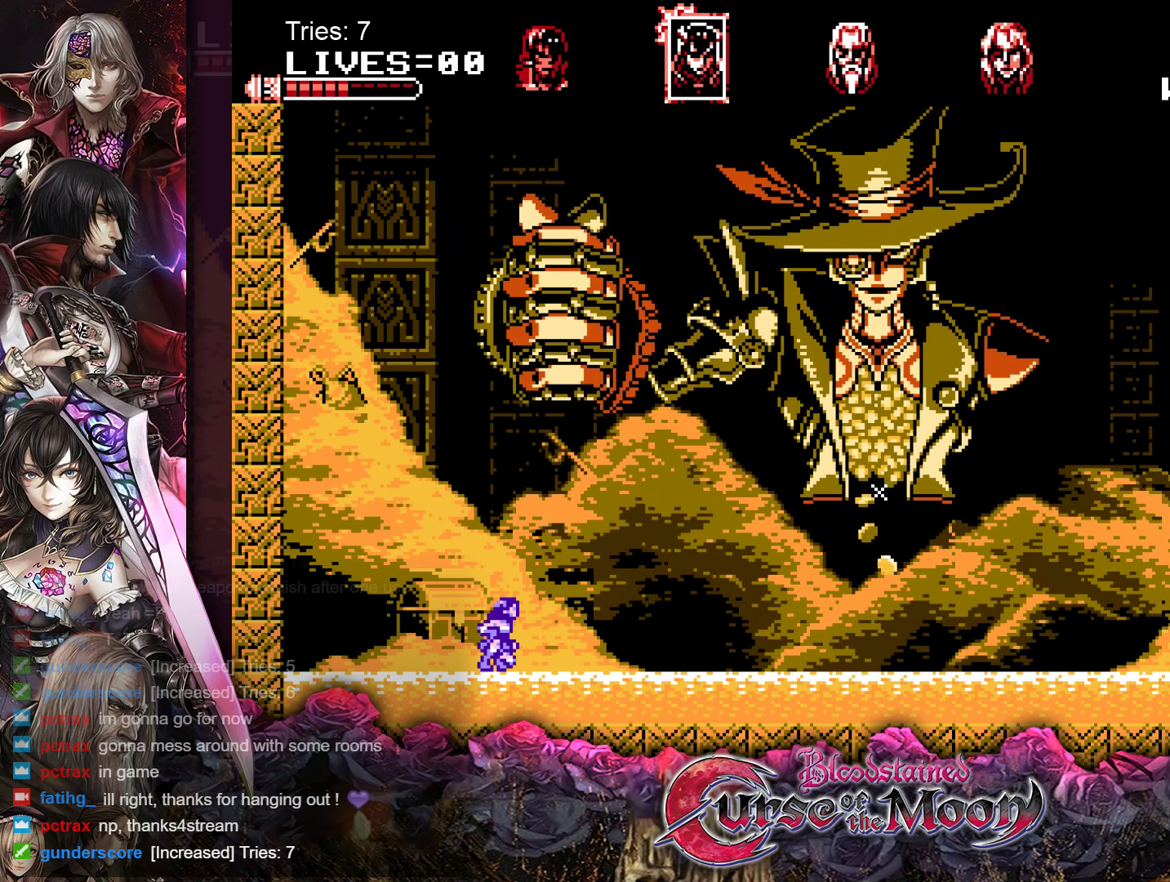
{"buttons": ["DPAD_DOWN"], "events": []}
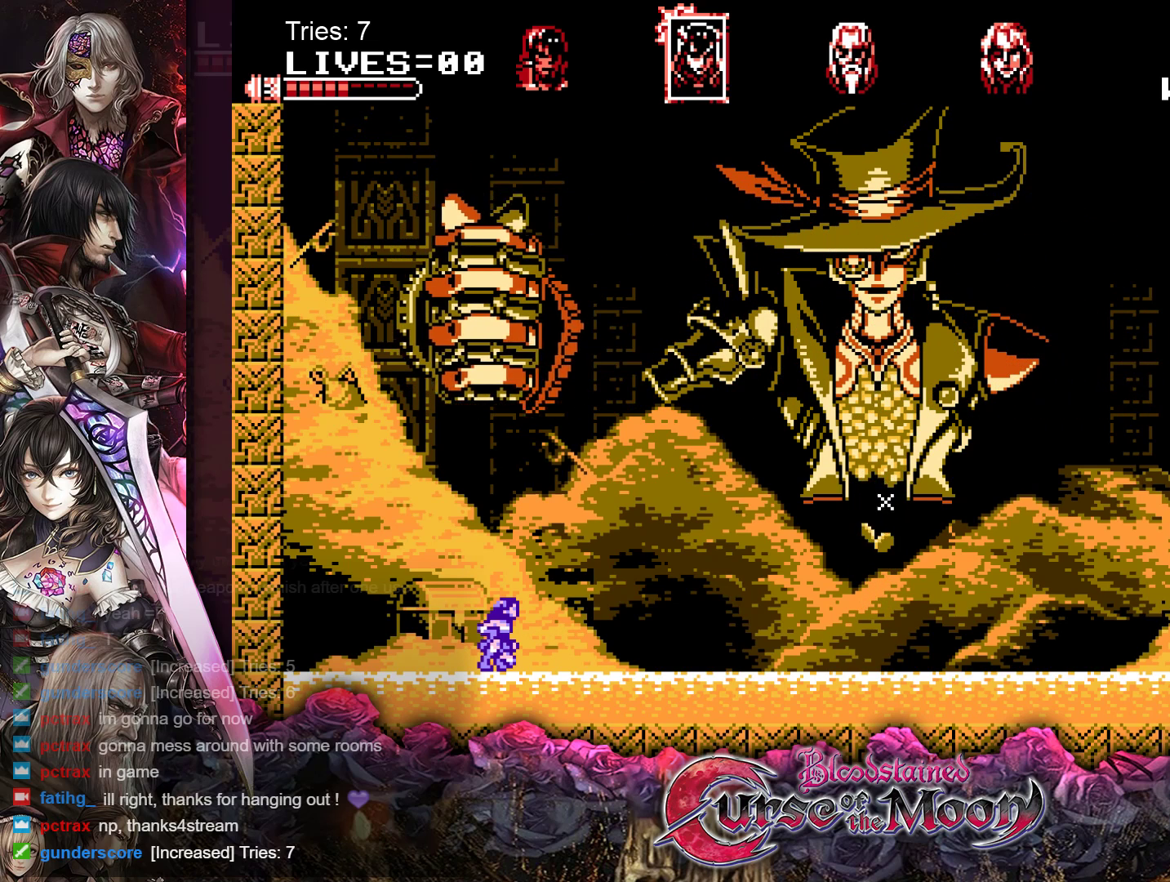
{"buttons": ["DPAD_DOWN"], "events": []}
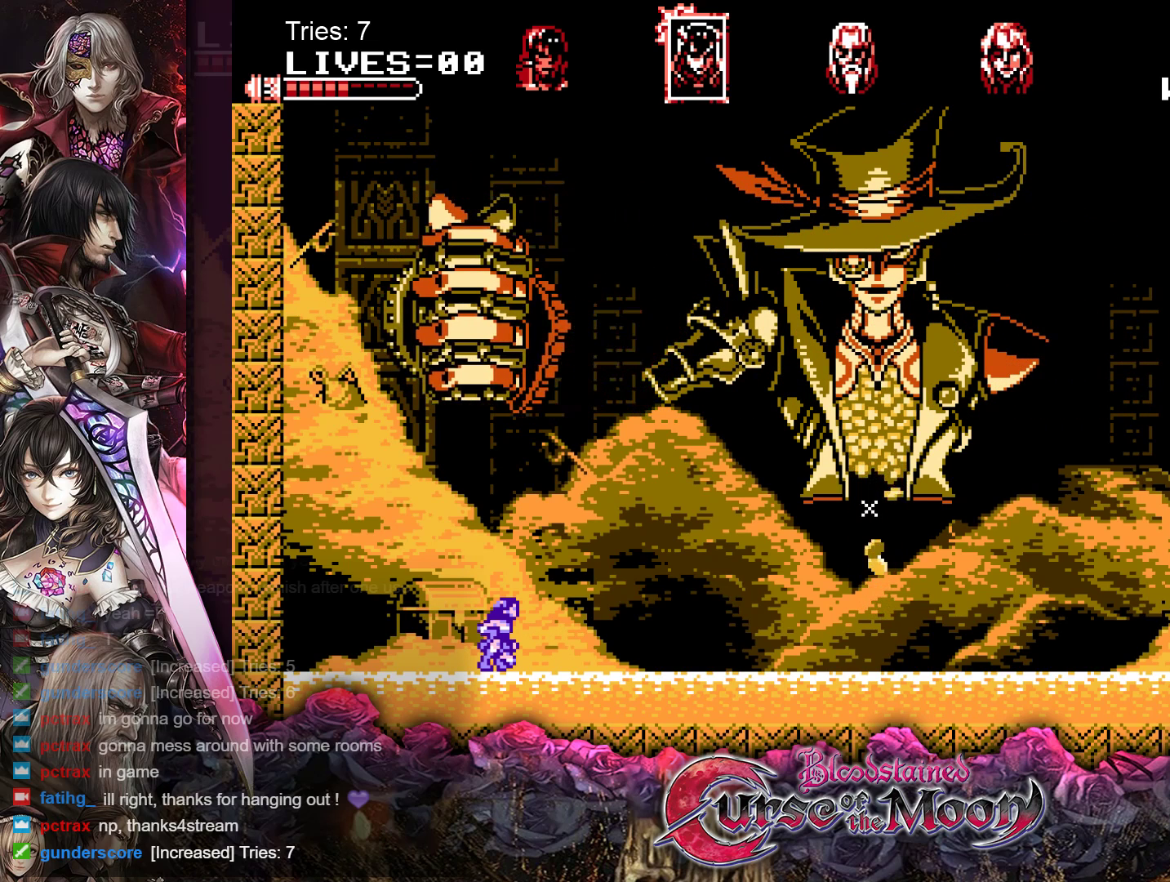
{"buttons": ["DPAD_DOWN"], "events": []}
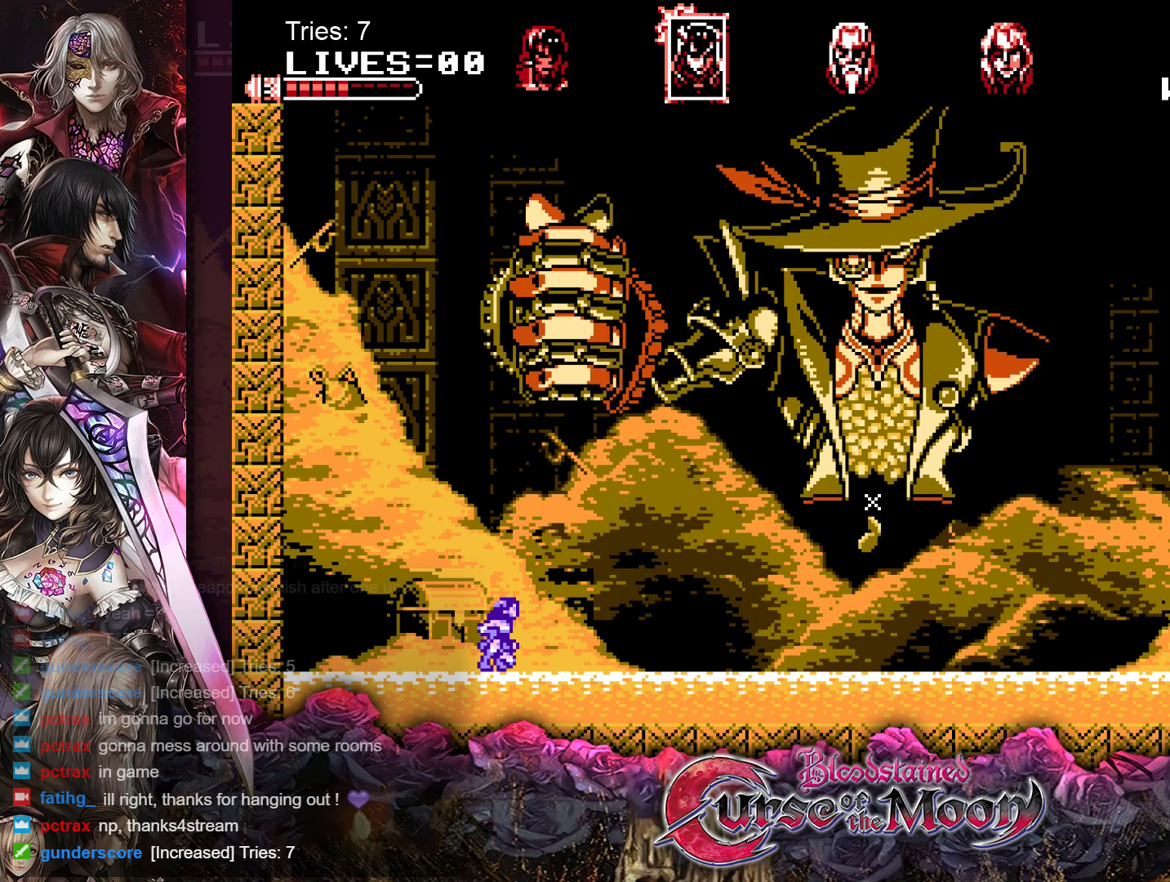
{"buttons": ["DPAD_DOWN"], "events": []}
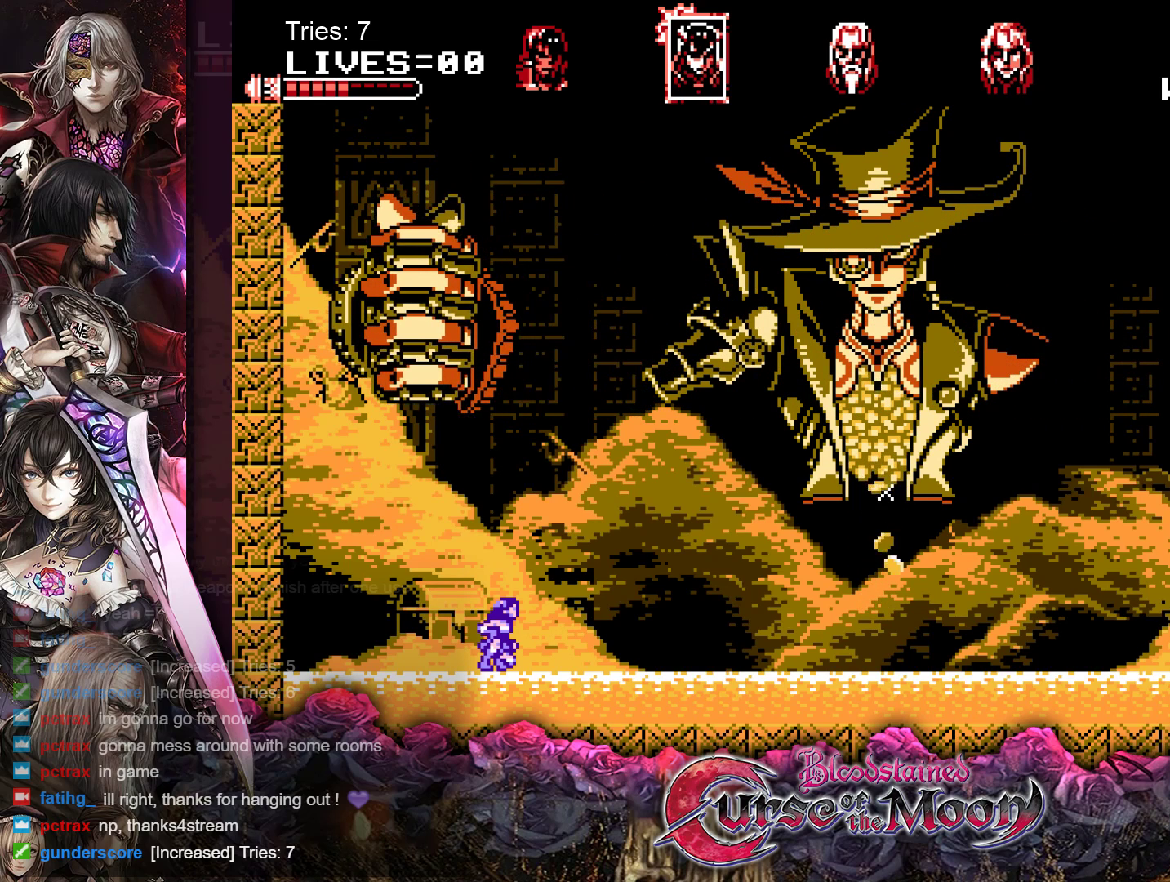
{"buttons": ["DPAD_DOWN"], "events": []}
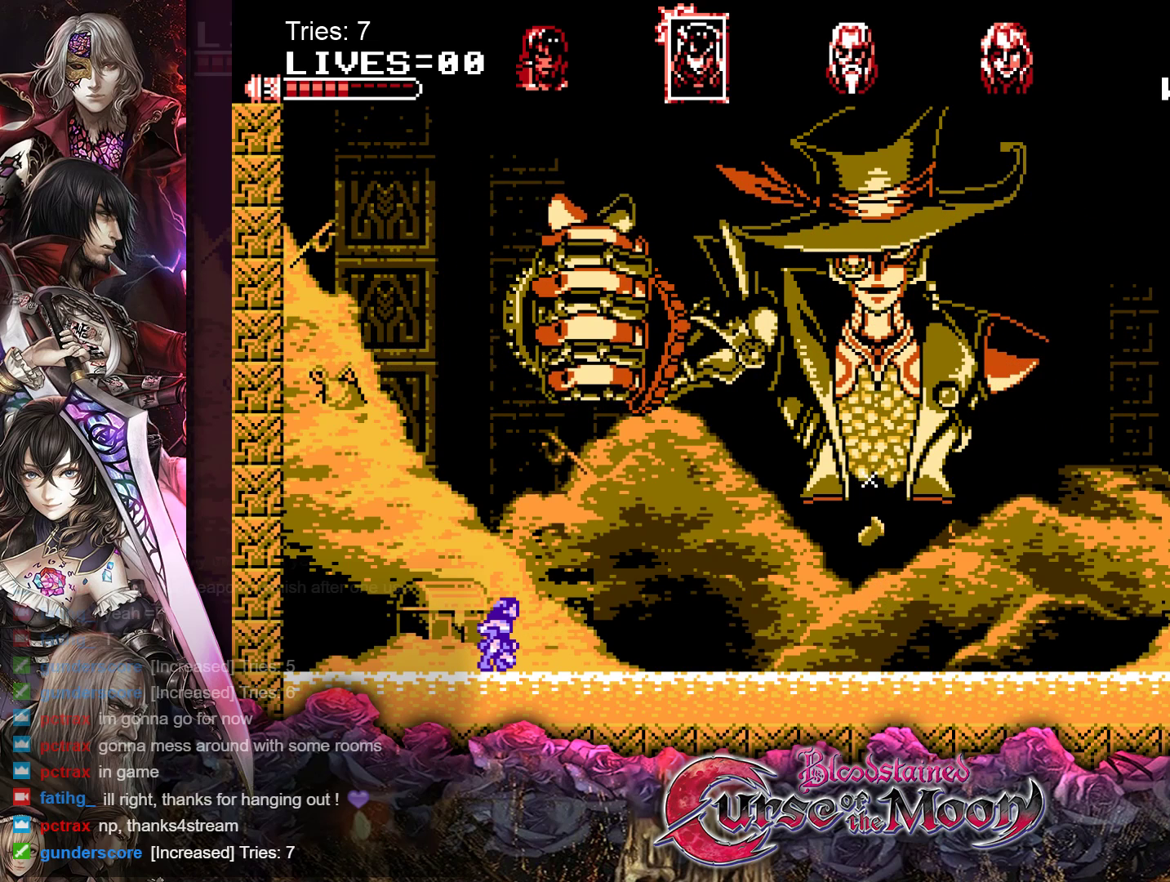
{"buttons": ["DPAD_LEFT"], "events": [[467, "DPAD_LEFT", "down"], [500, "DPAD_DOWN", "up"]]}
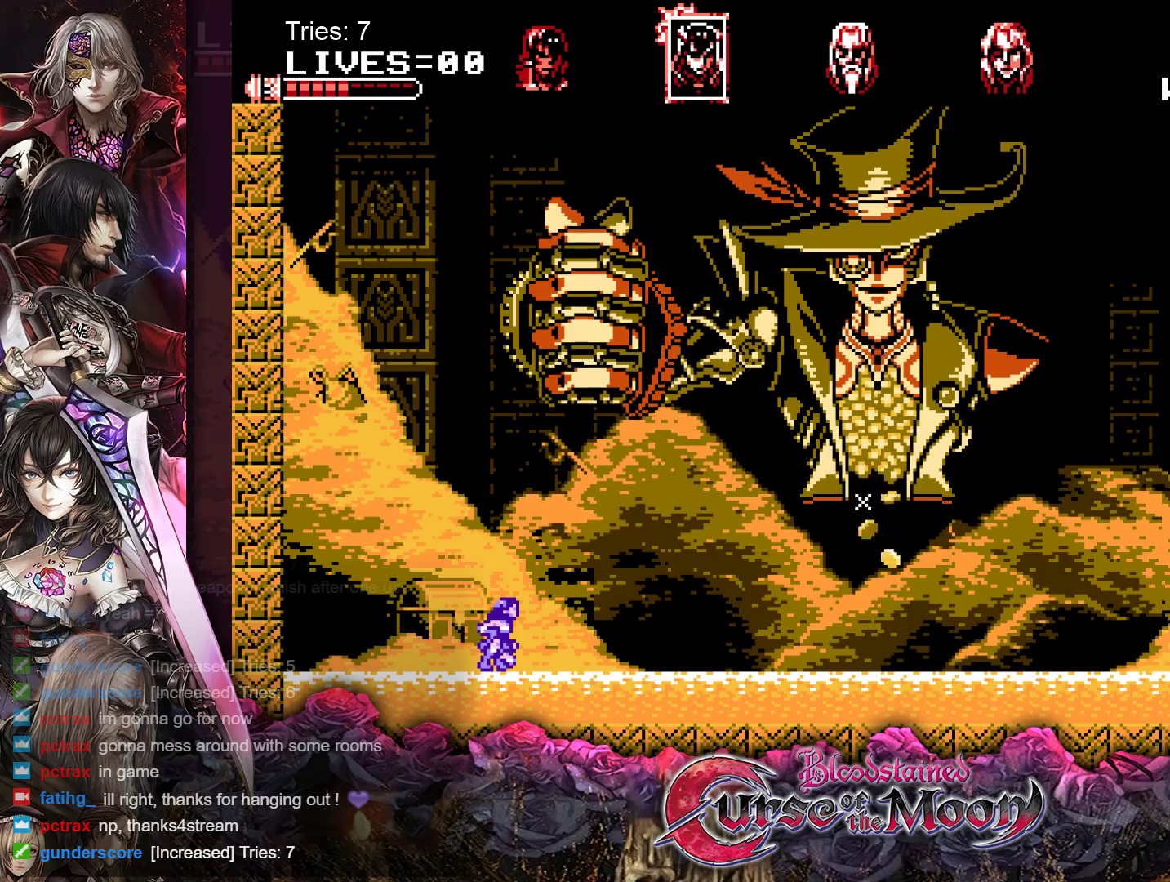
{"buttons": [], "events": [[383, "DPAD_LEFT", "up"]]}
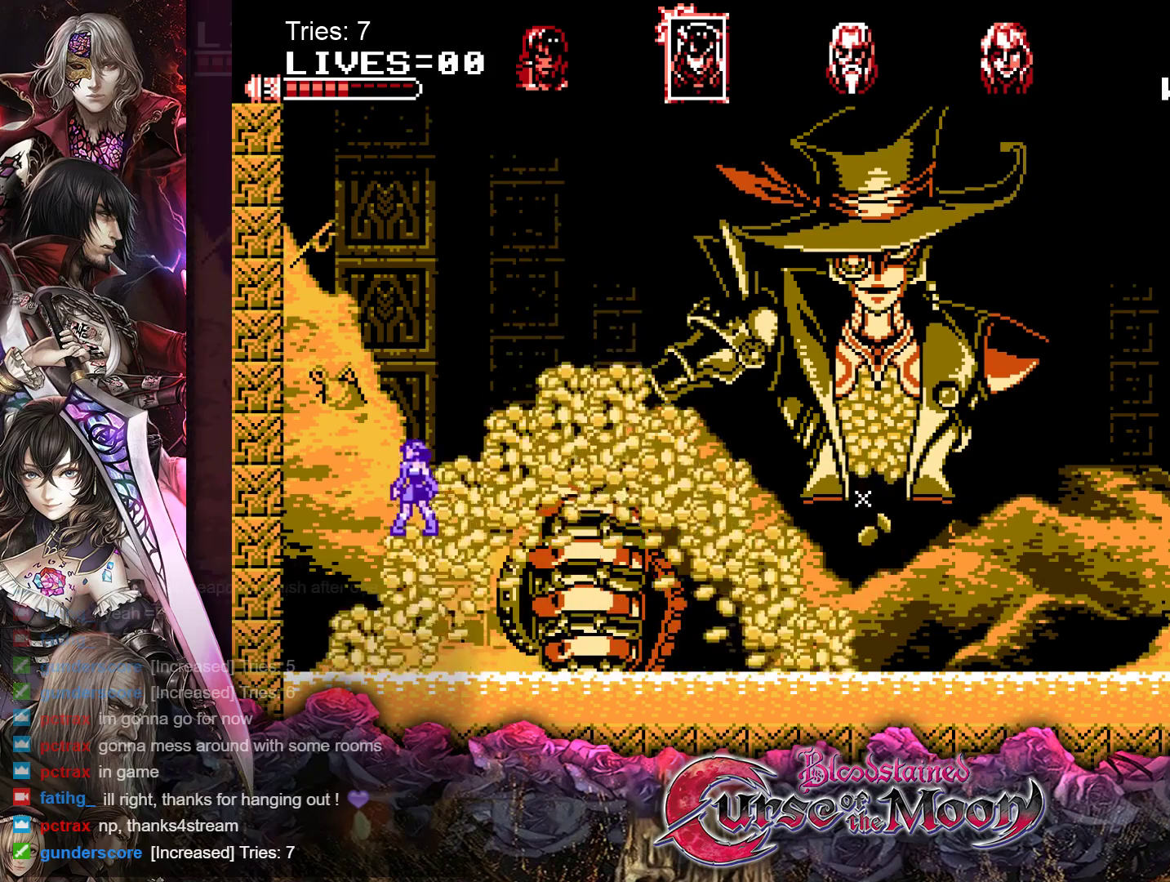
{"buttons": ["B", "DPAD_RIGHT"], "events": [[67, "DPAD_RIGHT", "down"], [383, "B", "down"]]}
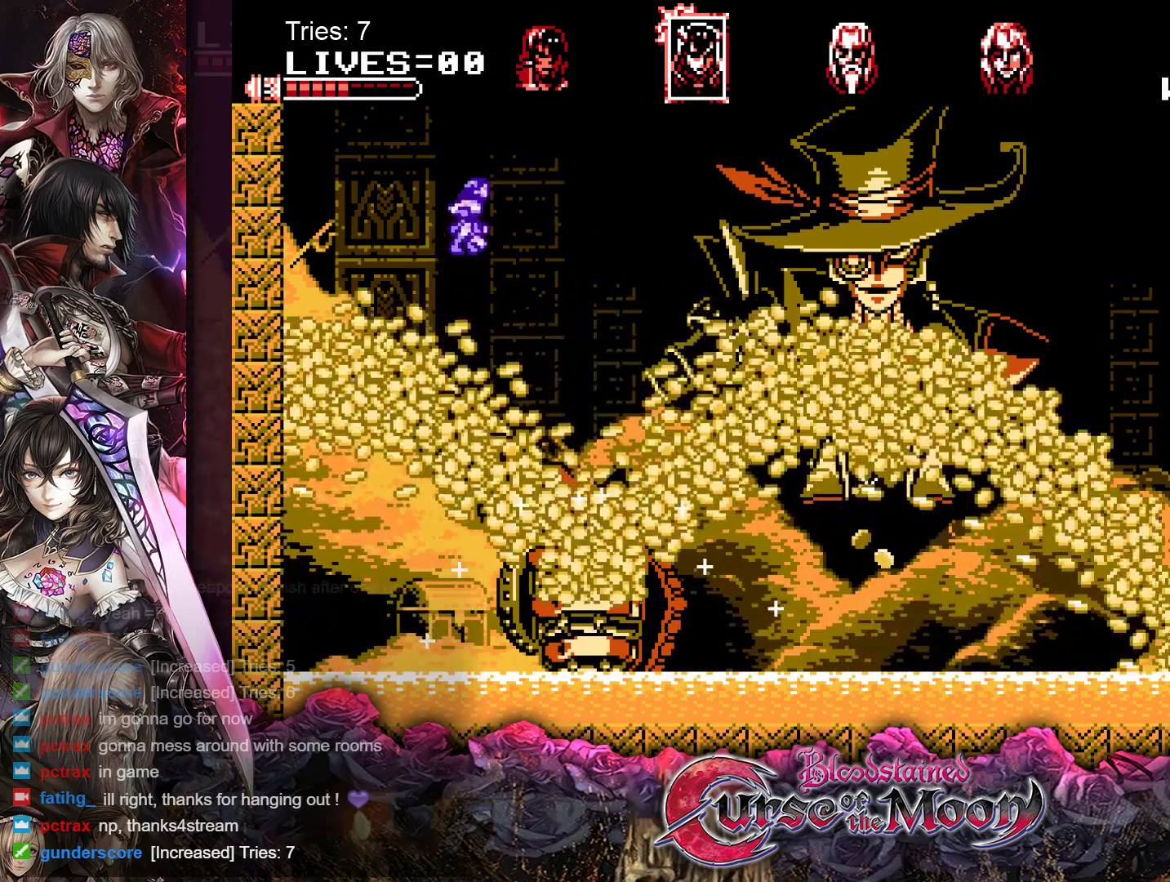
{"buttons": ["Y", "DPAD_RIGHT"], "events": [[100, "B", "up"], [283, "Y", "down"]]}
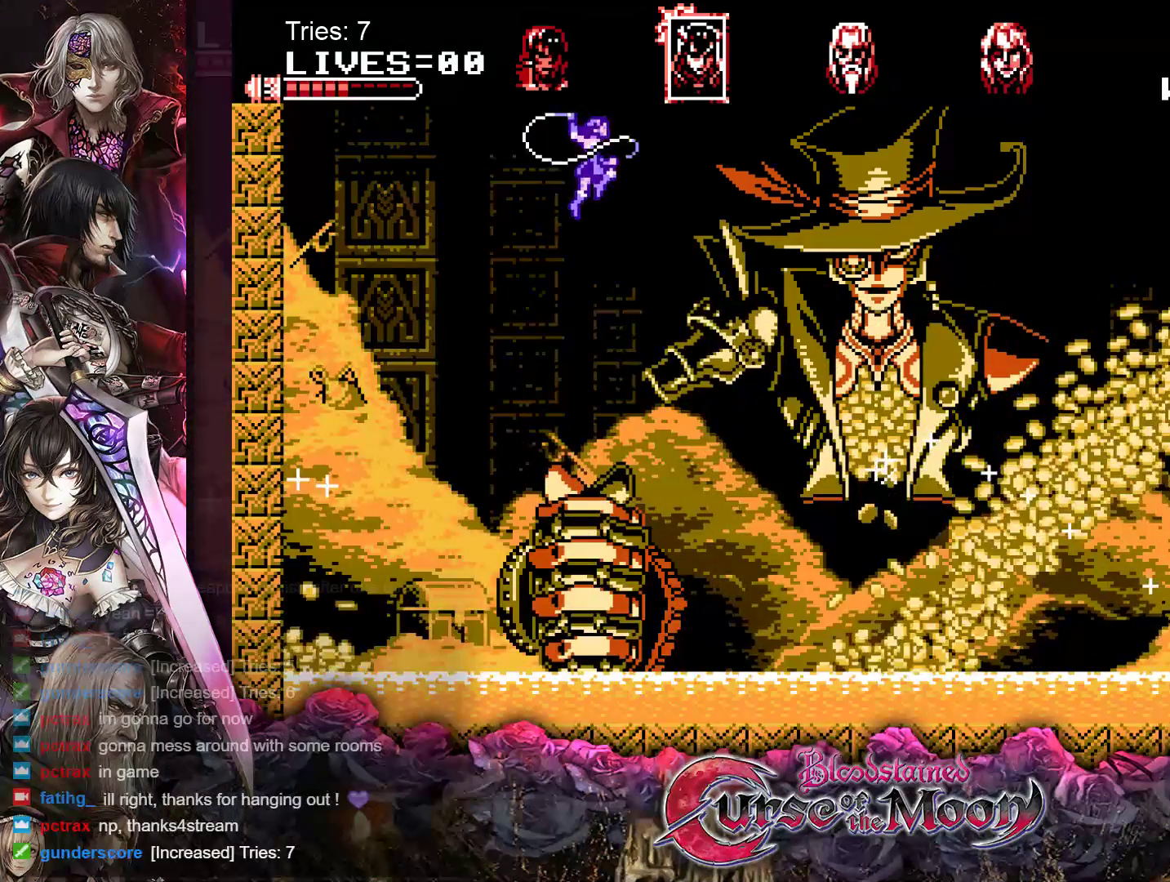
{"buttons": ["DPAD_RIGHT"], "events": [[33, "Y", "up"]]}
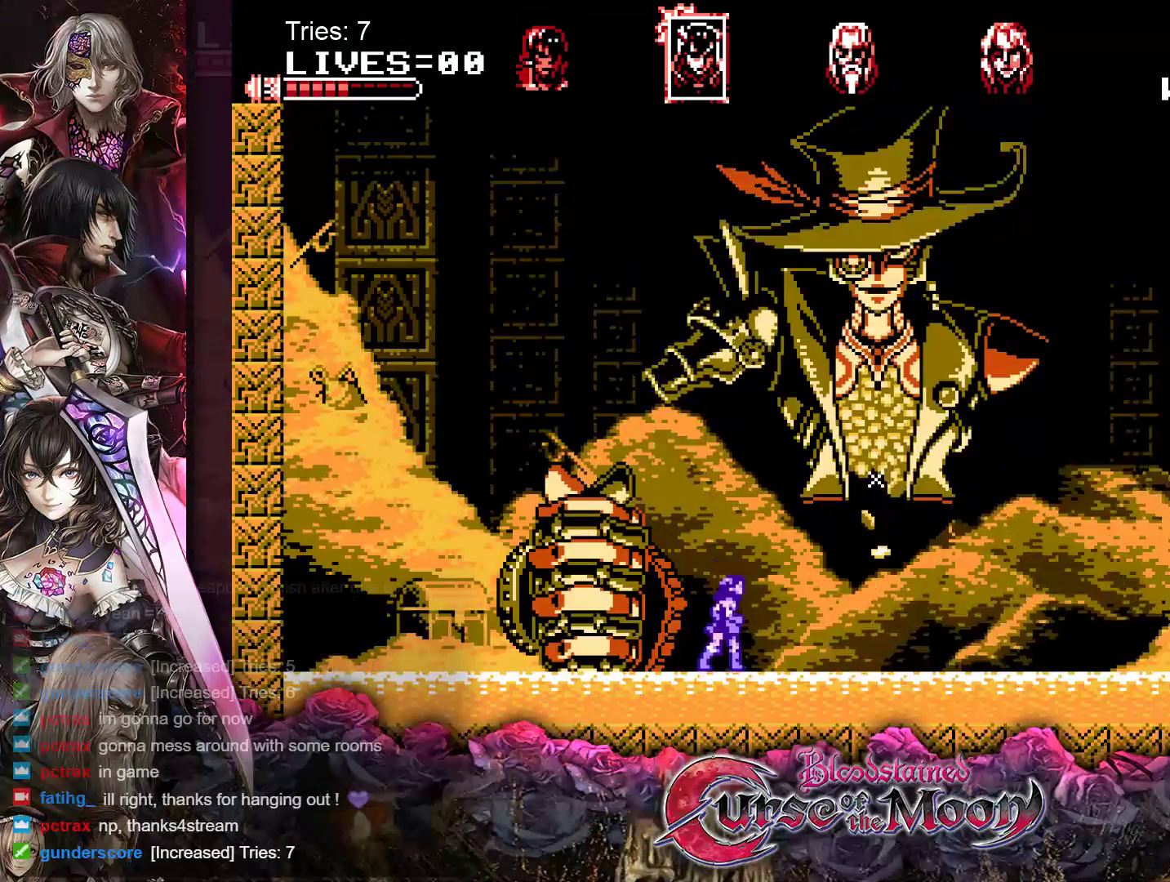
{"buttons": [], "events": [[400, "DPAD_RIGHT", "up"]]}
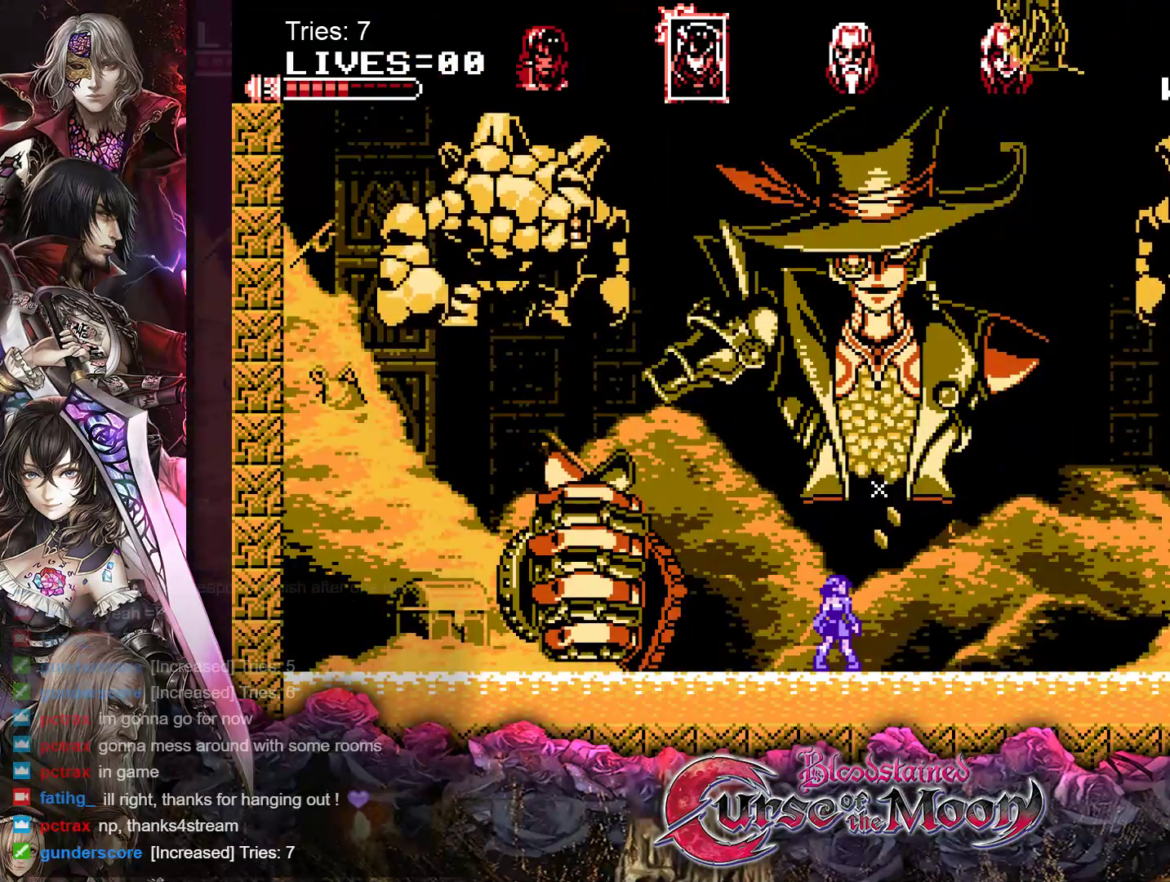
{"buttons": [], "events": []}
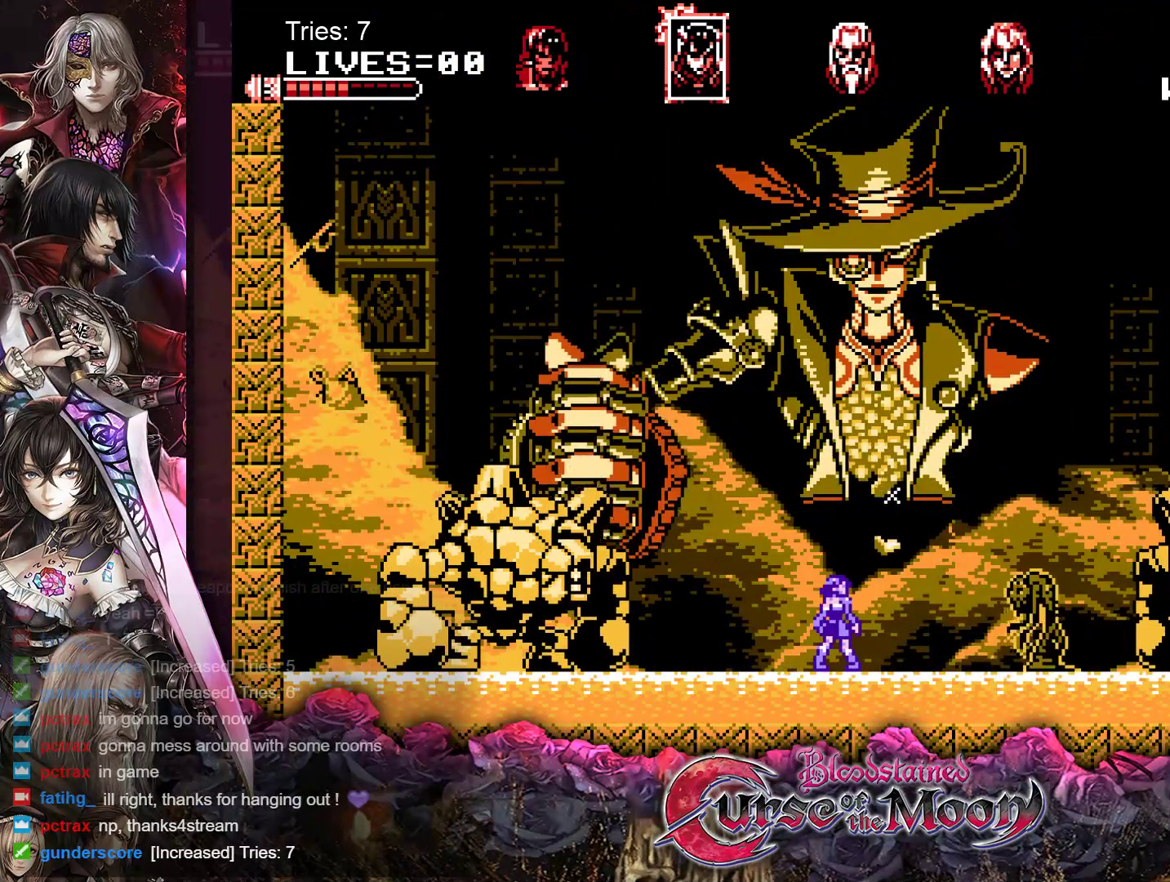
{"buttons": ["DPAD_LEFT"], "events": [[50, "DPAD_LEFT", "down"]]}
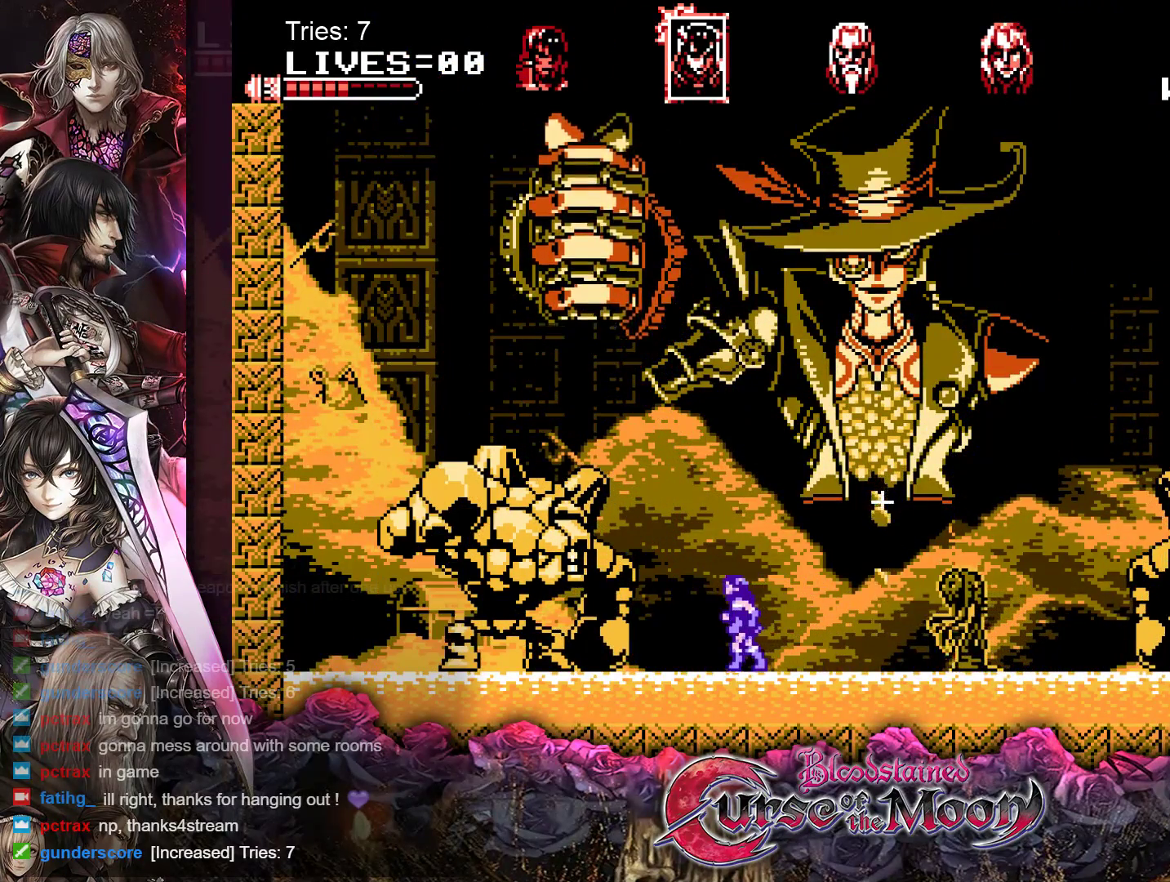
{"buttons": ["B"], "events": [[50, "DPAD_LEFT", "up"], [167, "DPAD_RIGHT", "down"], [350, "DPAD_RIGHT", "up"], [383, "B", "down"]]}
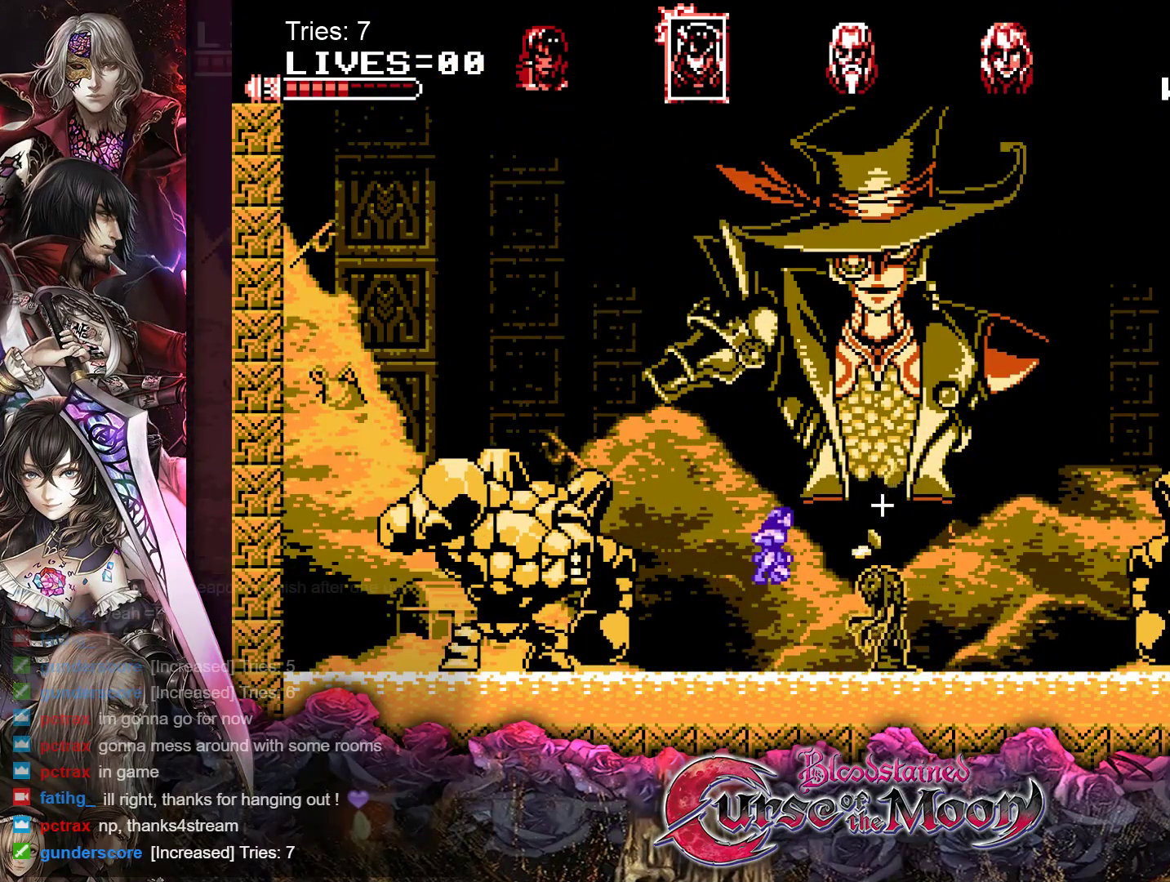
{"buttons": ["B", "Y", "DPAD_RIGHT"], "events": [[17, "DPAD_RIGHT", "down"], [267, "Y", "down"]]}
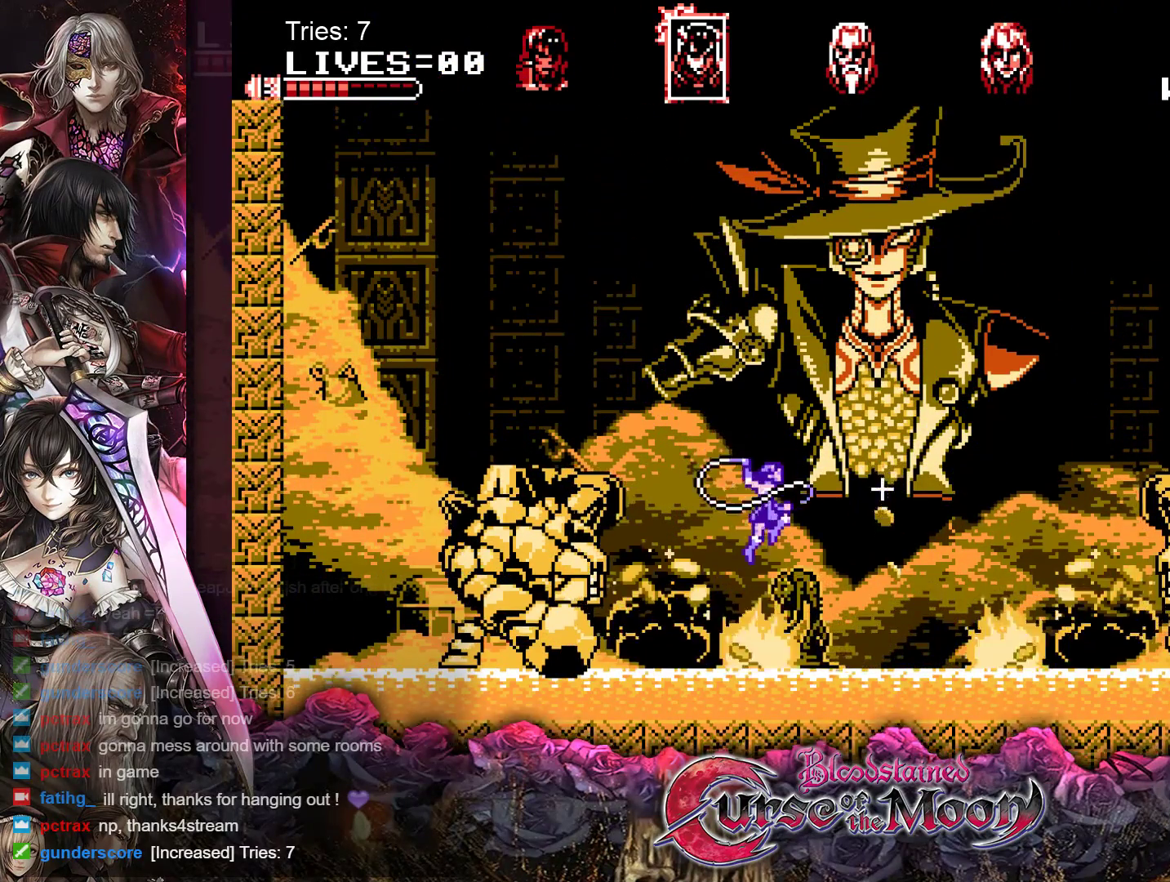
{"buttons": [], "events": [[100, "B", "up"], [100, "Y", "up"], [450, "DPAD_RIGHT", "up"]]}
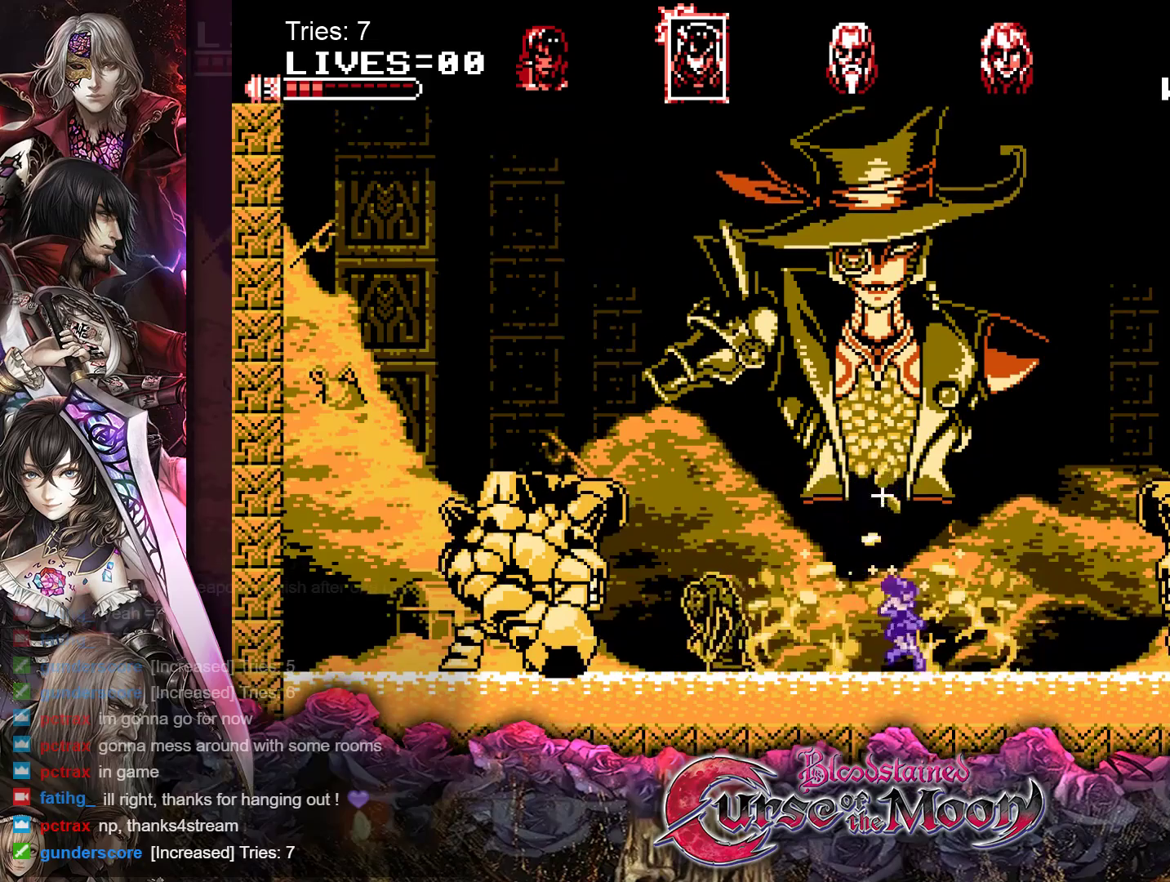
{"buttons": ["DPAD_LEFT"], "events": [[133, "DPAD_LEFT", "down"]]}
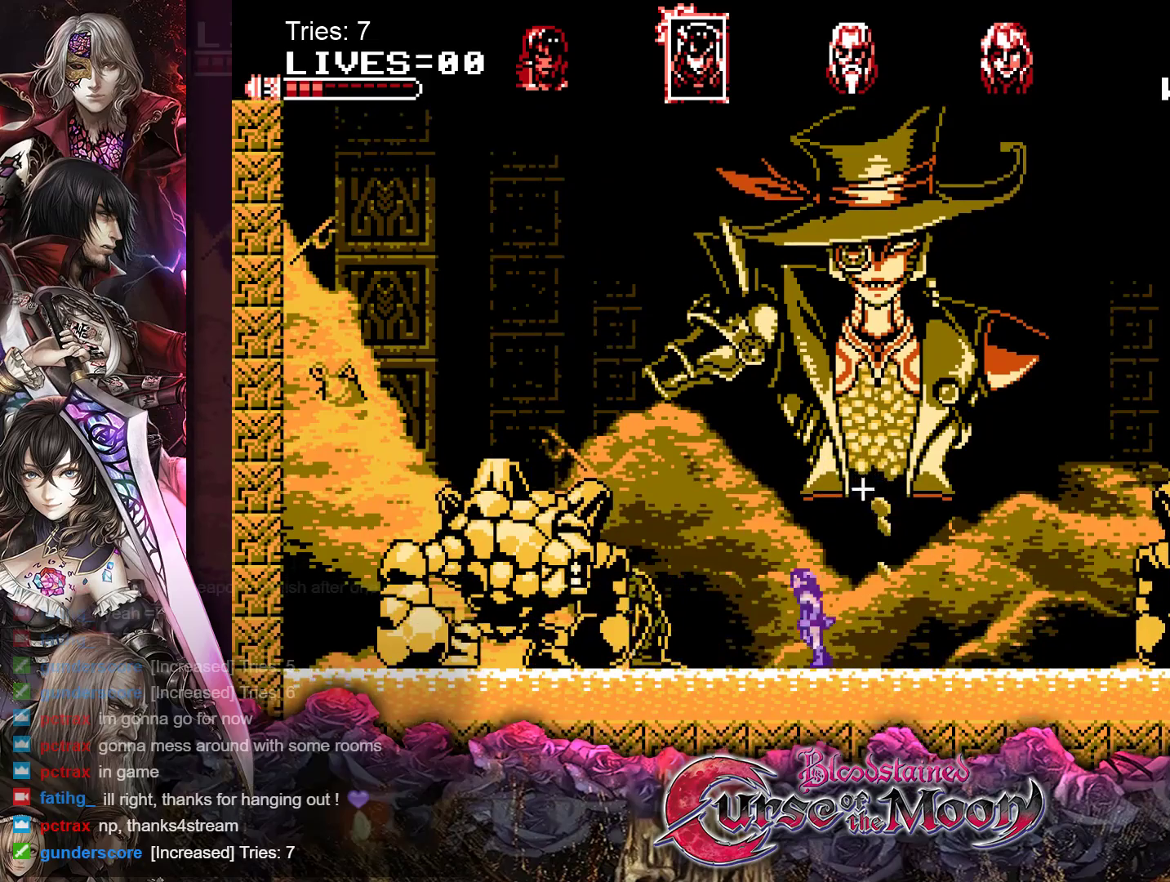
{"buttons": [], "events": [[50, "Y", "down"], [117, "DPAD_LEFT", "up"], [217, "Y", "up"]]}
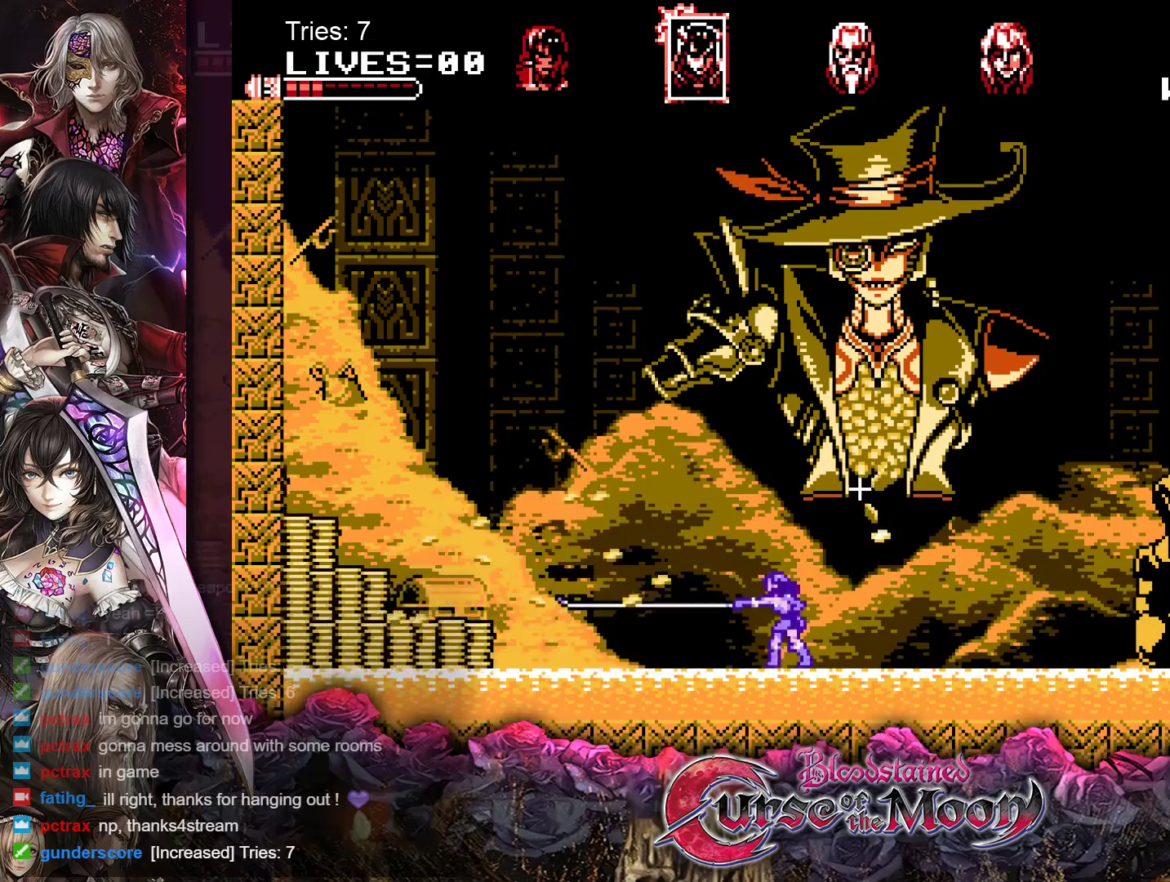
{"buttons": ["DPAD_LEFT"], "events": [[200, "DPAD_LEFT", "down"]]}